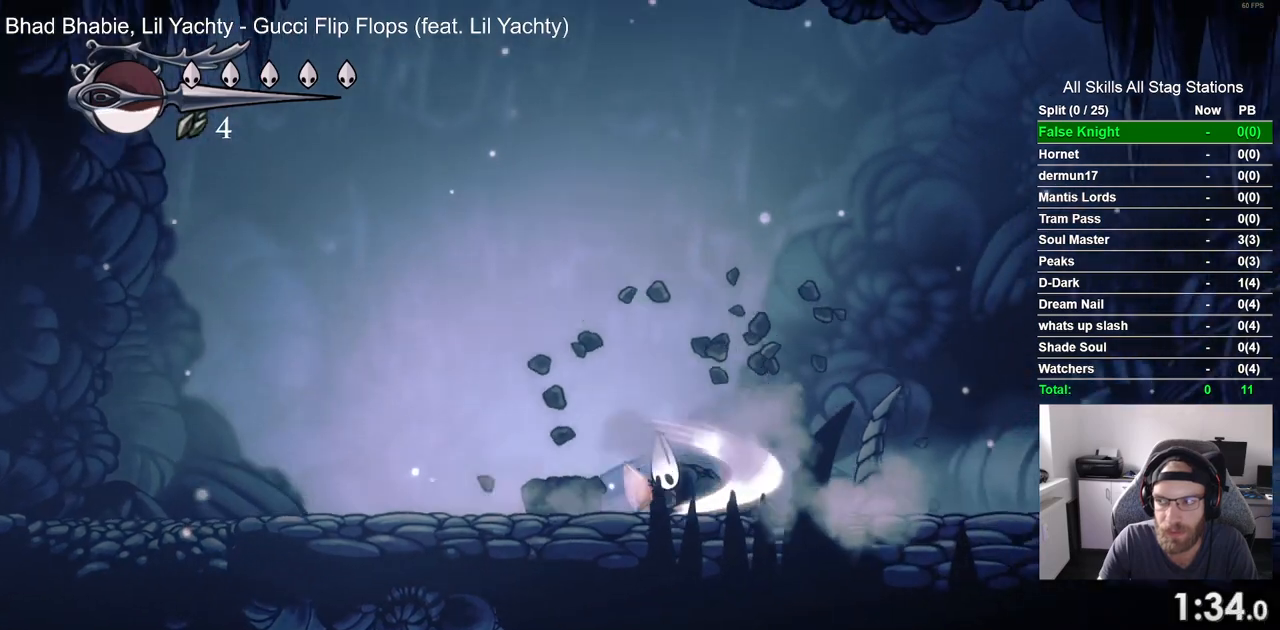
Gameplay with a controller (PlayStation layout); each line is a JSON object with the inputs held at the frame after it (dt_ms = milliseconds from this image to that frame). "events" lists button and stick changes between this image and that frame as [ms after this image, input, new state], when the widget could be followed in between.
{"dt_ms": 500, "buttons": ["DPAD_RIGHT"], "left_stick": "center", "right_stick": "center", "events": [[17, "SQUARE", "up"], [267, "SQUARE", "down"], [433, "SQUARE", "up"]]}
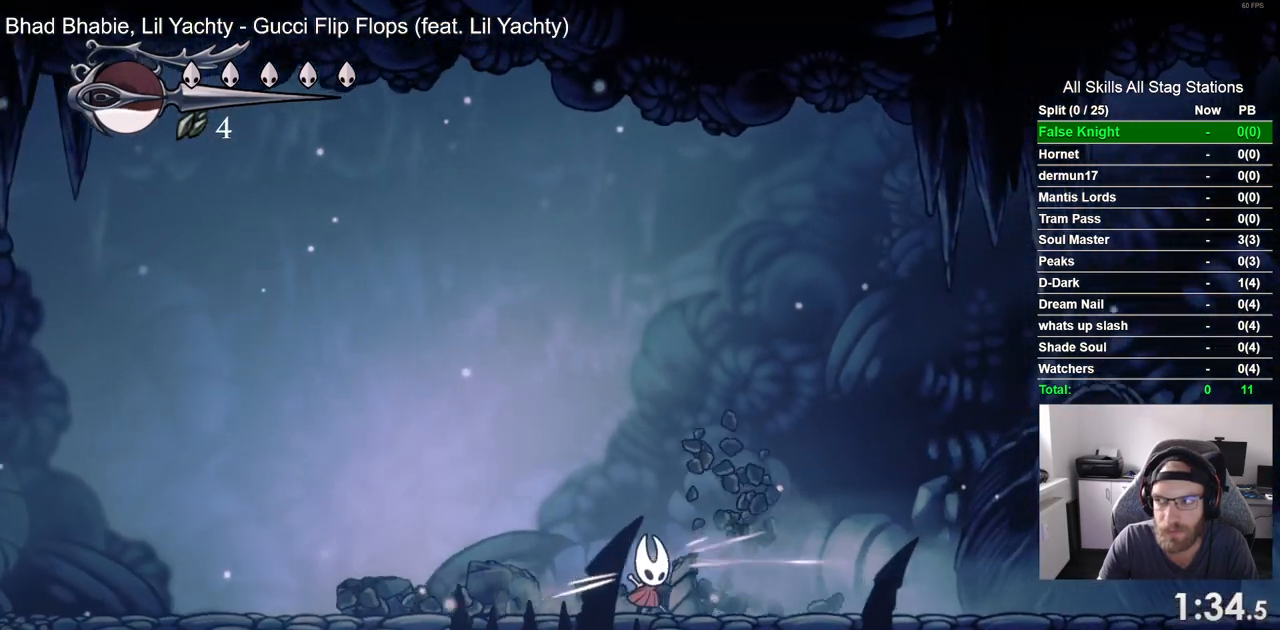
{"dt_ms": 500, "buttons": ["DPAD_RIGHT"], "left_stick": "center", "right_stick": "center", "events": [[233, "SQUARE", "down"], [400, "SQUARE", "up"]]}
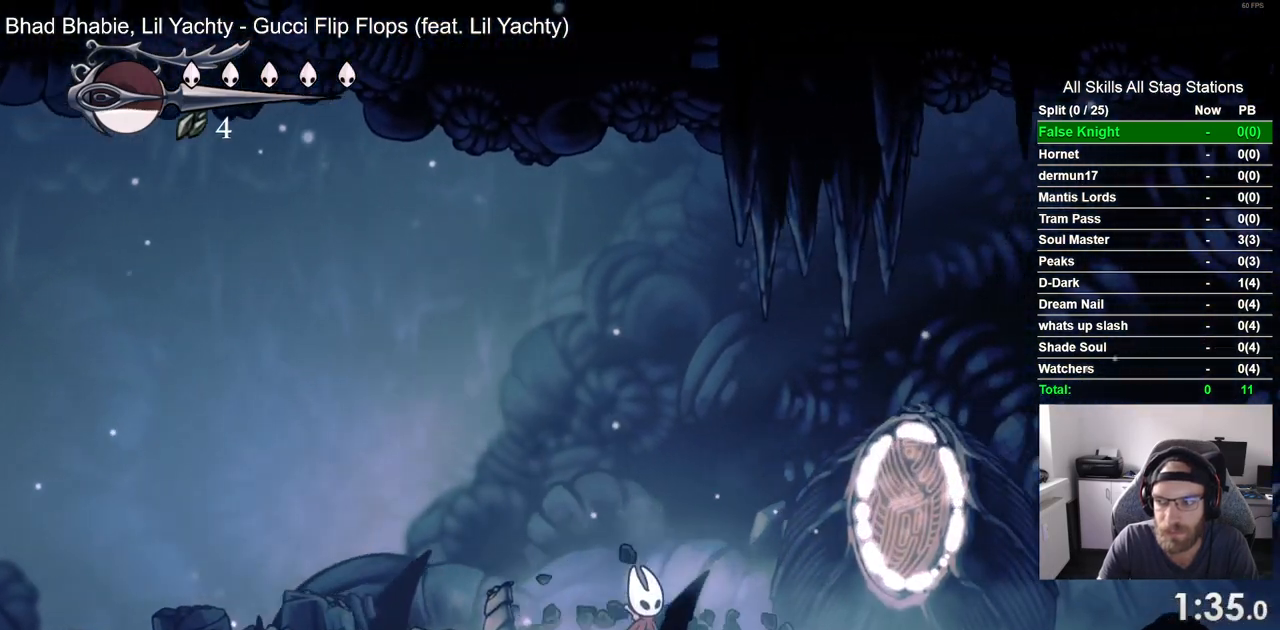
{"dt_ms": 500, "buttons": ["DPAD_RIGHT"], "left_stick": "center", "right_stick": "center", "events": [[167, "SQUARE", "down"], [333, "SQUARE", "up"]]}
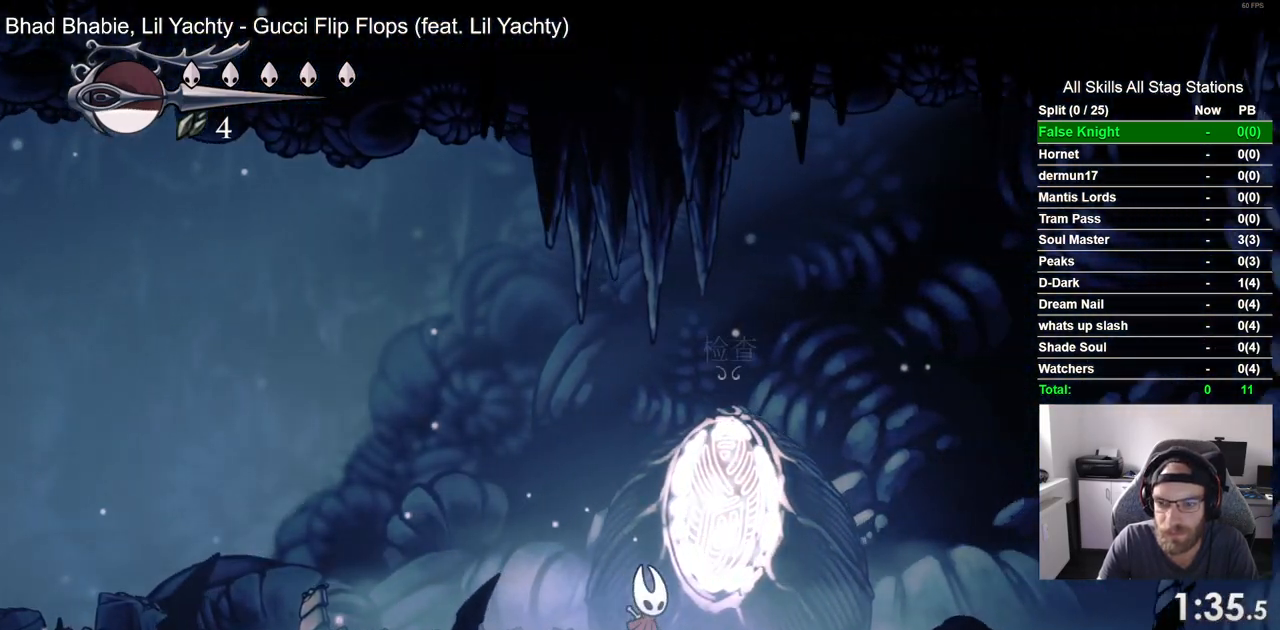
{"dt_ms": 500, "buttons": ["SQUARE", "DPAD_RIGHT"], "left_stick": "center", "right_stick": "center", "events": [[83, "SQUARE", "down"], [233, "SQUARE", "up"], [500, "SQUARE", "down"]]}
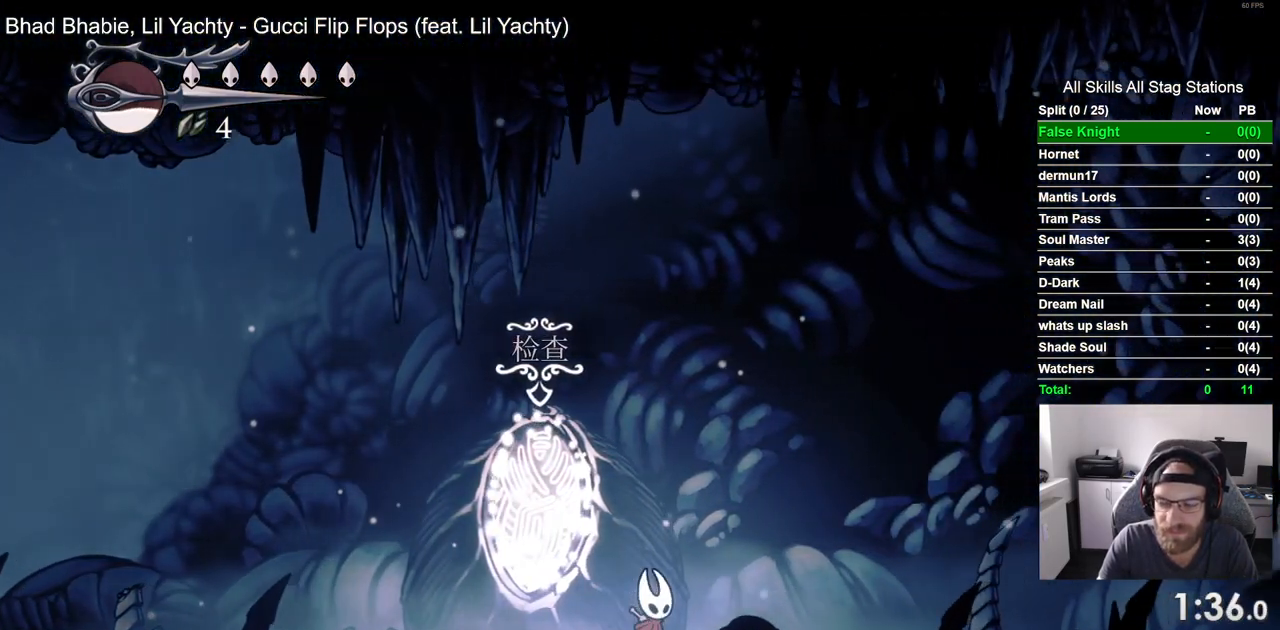
{"dt_ms": 500, "buttons": ["SQUARE", "DPAD_RIGHT"], "left_stick": "center", "right_stick": "center", "events": [[150, "SQUARE", "up"], [417, "SQUARE", "down"]]}
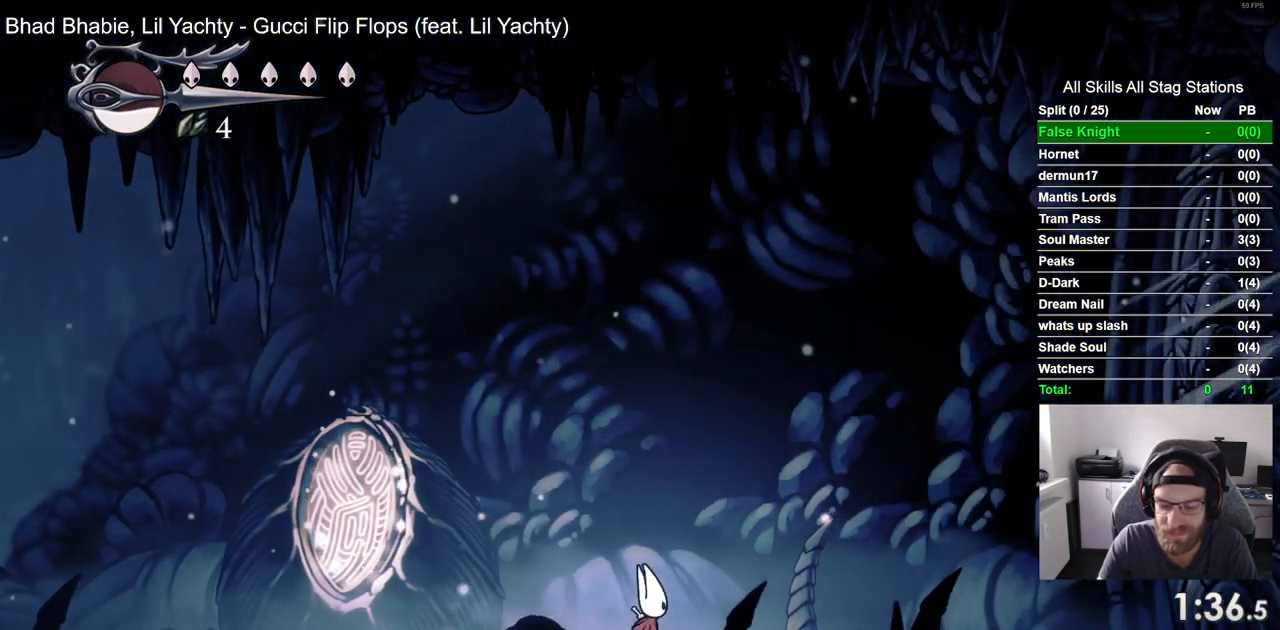
{"dt_ms": 500, "buttons": ["DPAD_RIGHT"], "left_stick": "center", "right_stick": "center", "events": [[67, "SQUARE", "up"], [333, "SQUARE", "down"], [483, "SQUARE", "up"]]}
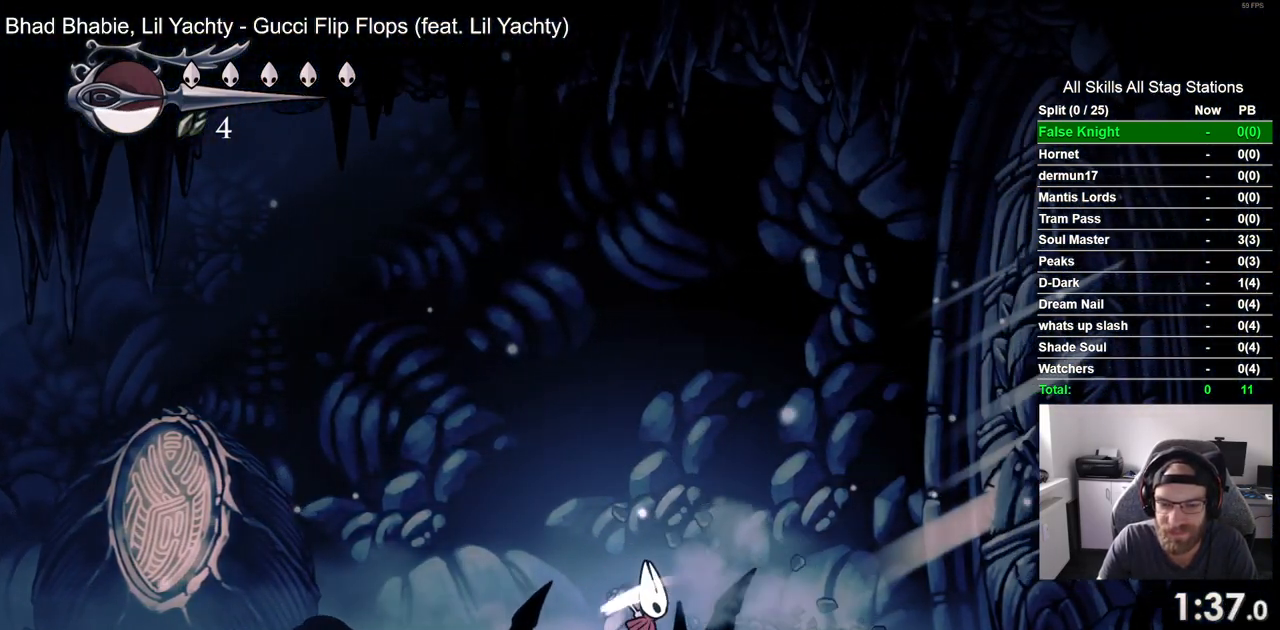
{"dt_ms": 500, "buttons": ["DPAD_RIGHT"], "left_stick": "center", "right_stick": "center", "events": []}
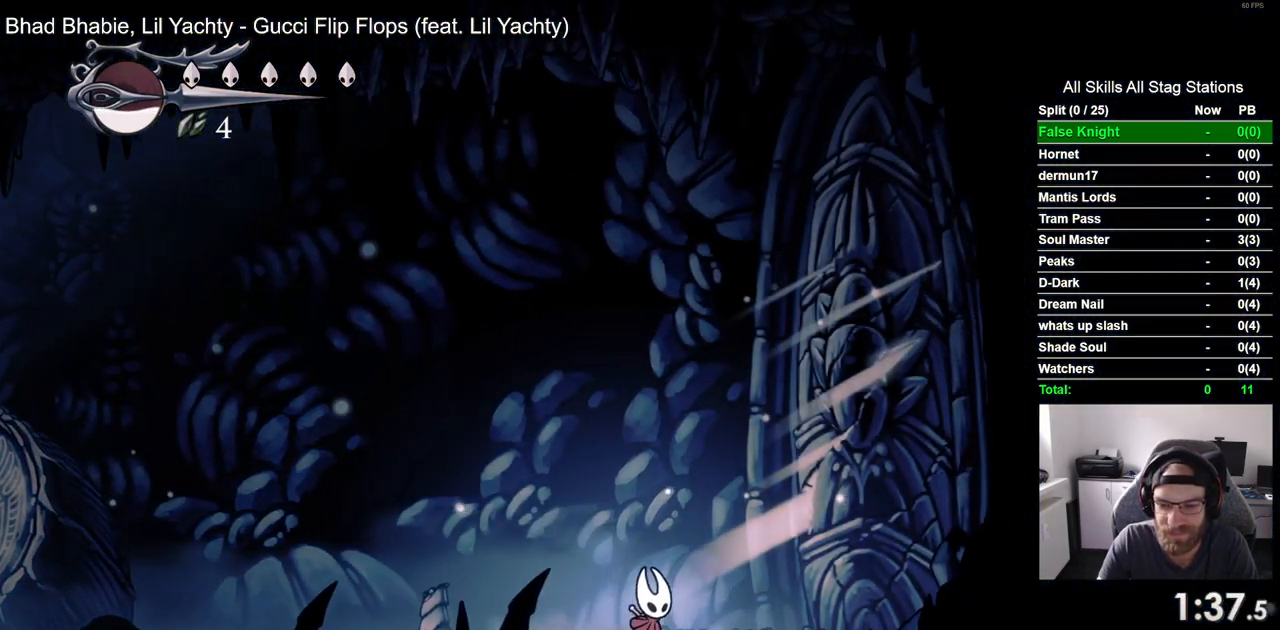
{"dt_ms": 500, "buttons": ["SQUARE", "DPAD_RIGHT"], "left_stick": "center", "right_stick": "center", "events": [[117, "SQUARE", "down"], [267, "SQUARE", "up"], [500, "SQUARE", "down"]]}
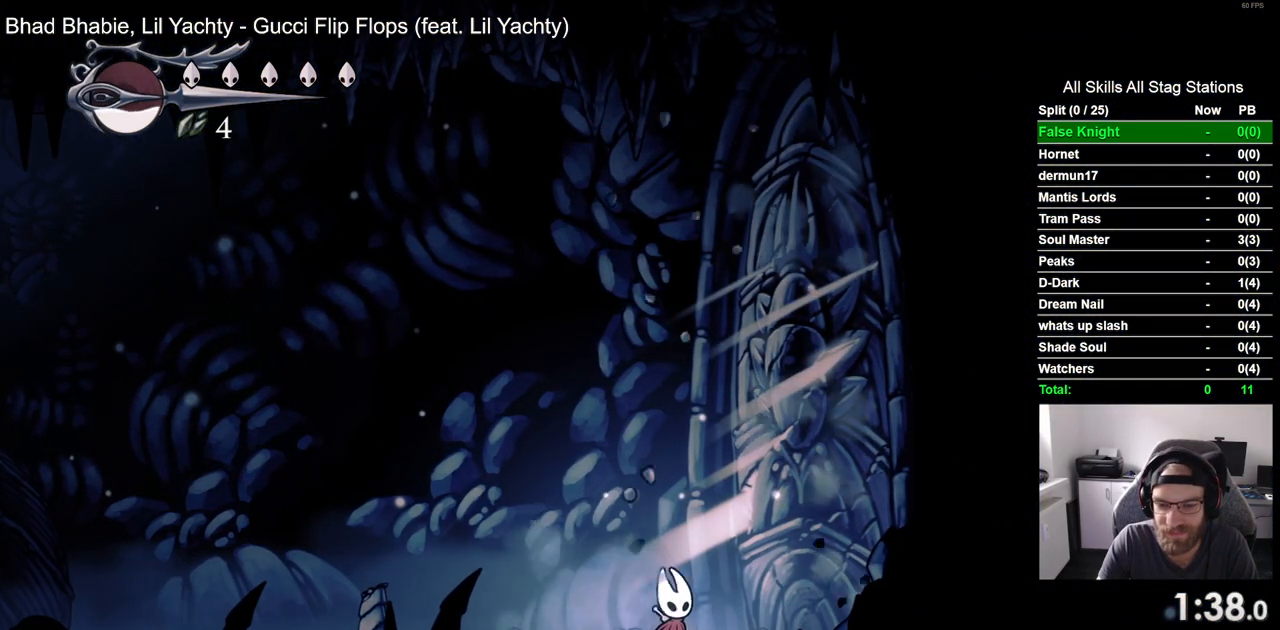
{"dt_ms": 500, "buttons": ["SQUARE", "DPAD_RIGHT"], "left_stick": "center", "right_stick": "center"}
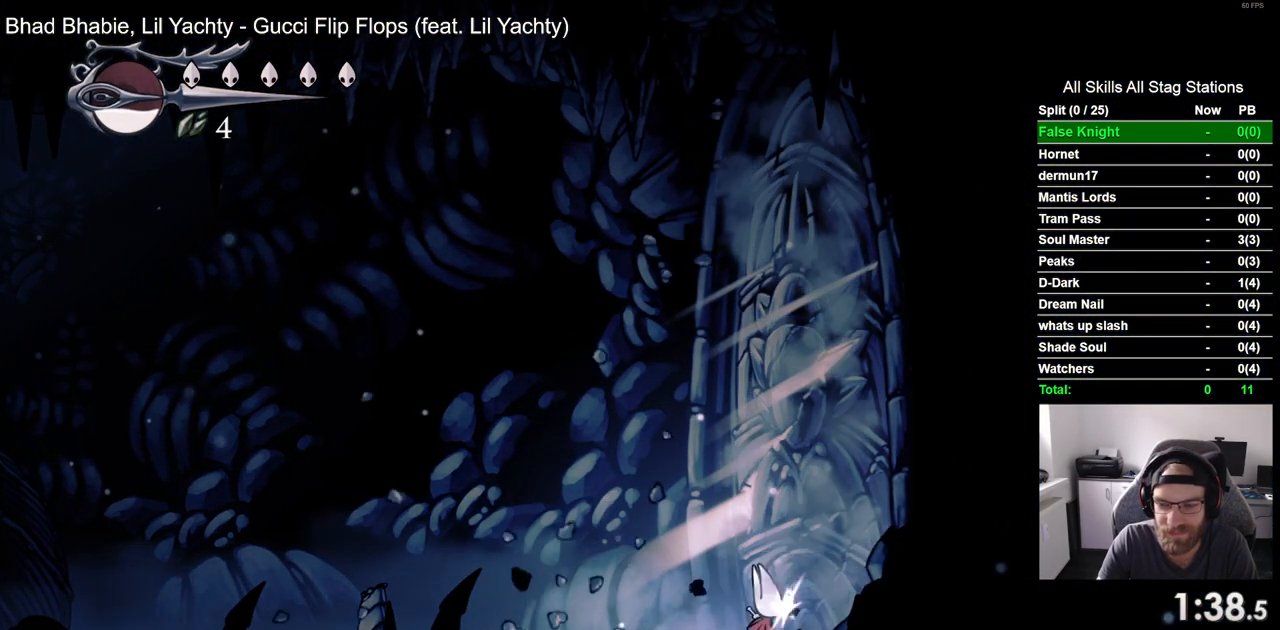
{"dt_ms": 500, "buttons": ["SQUARE", "DPAD_RIGHT"], "left_stick": "center", "right_stick": "center", "events": [[83, "SQUARE", "up"], [383, "SQUARE", "down"]]}
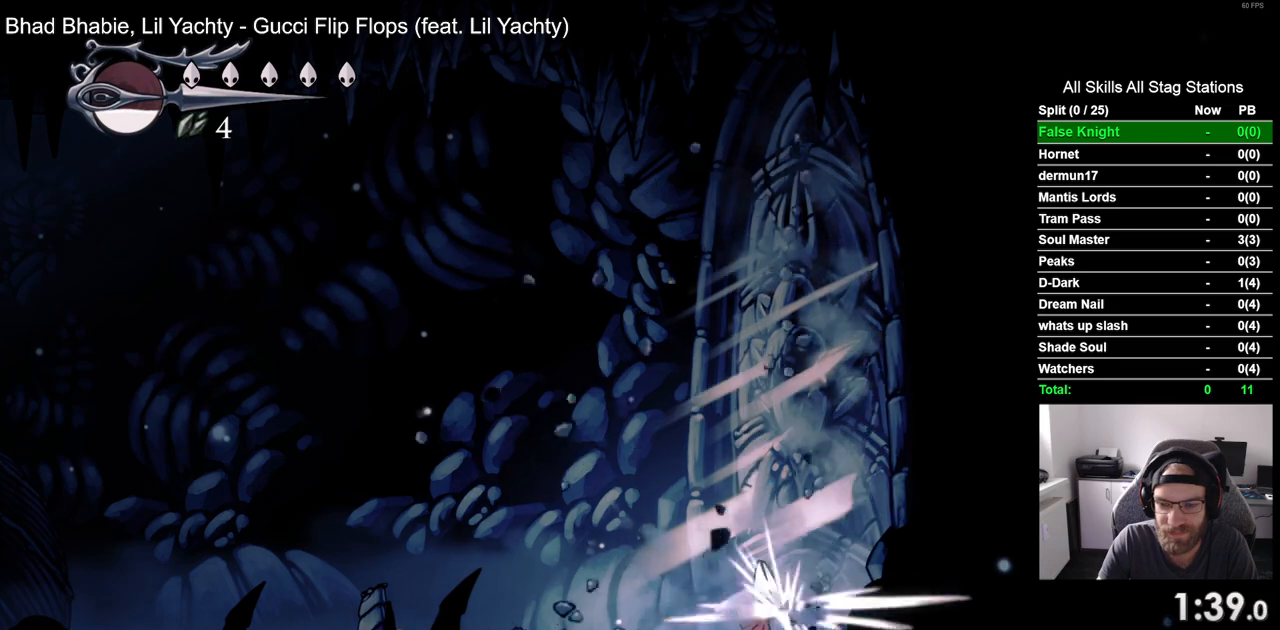
{"dt_ms": 500, "buttons": ["DPAD_RIGHT"], "left_stick": "center", "right_stick": "center", "events": [[33, "SQUARE", "up"], [283, "SQUARE", "down"], [450, "SQUARE", "up"]]}
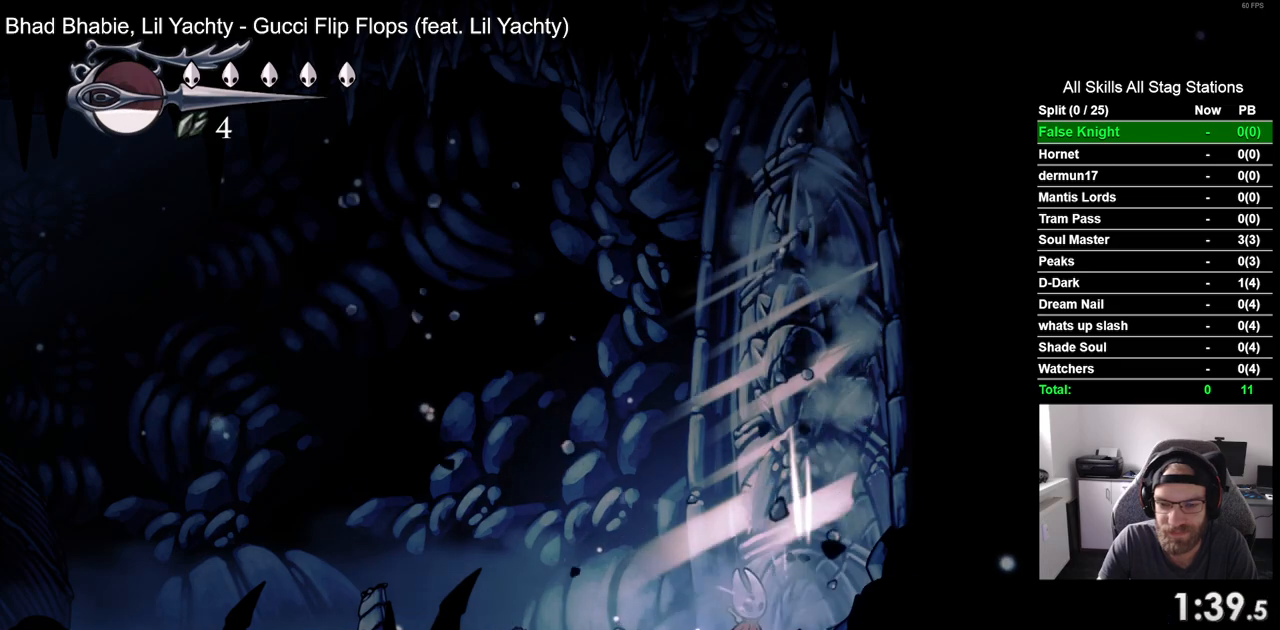
{"dt_ms": 500, "buttons": ["DPAD_RIGHT"], "left_stick": "center", "right_stick": "center", "events": [[200, "SQUARE", "down"], [350, "SQUARE", "up"]]}
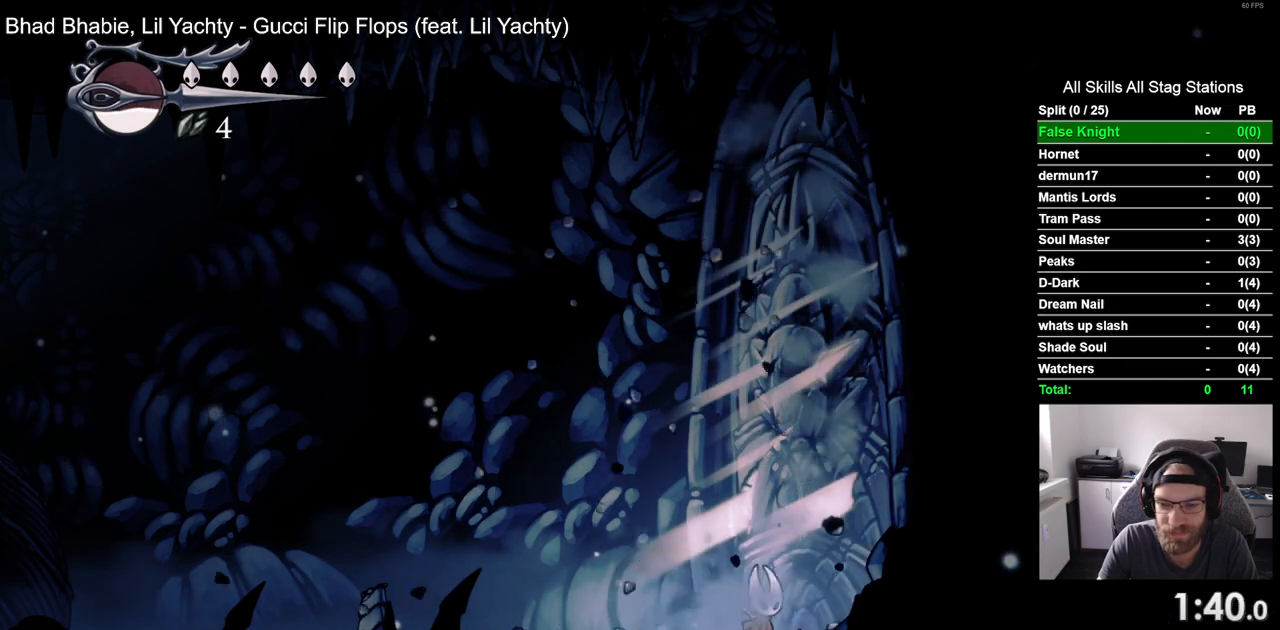
{"dt_ms": 500, "buttons": ["SQUARE", "DPAD_RIGHT"], "left_stick": "center", "right_stick": "center", "events": [[83, "SQUARE", "down"], [250, "SQUARE", "up"], [500, "SQUARE", "down"]]}
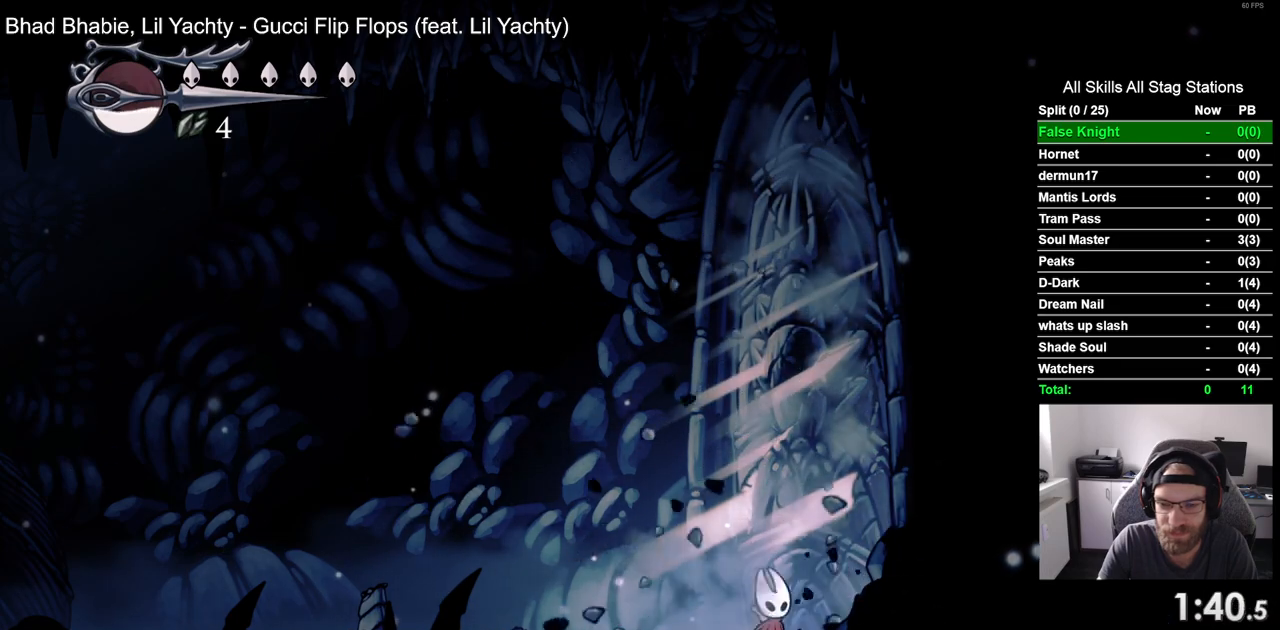
{"dt_ms": 500, "buttons": ["SQUARE", "DPAD_RIGHT"], "left_stick": "center", "right_stick": "center", "events": [[133, "SQUARE", "up"], [400, "SQUARE", "down"]]}
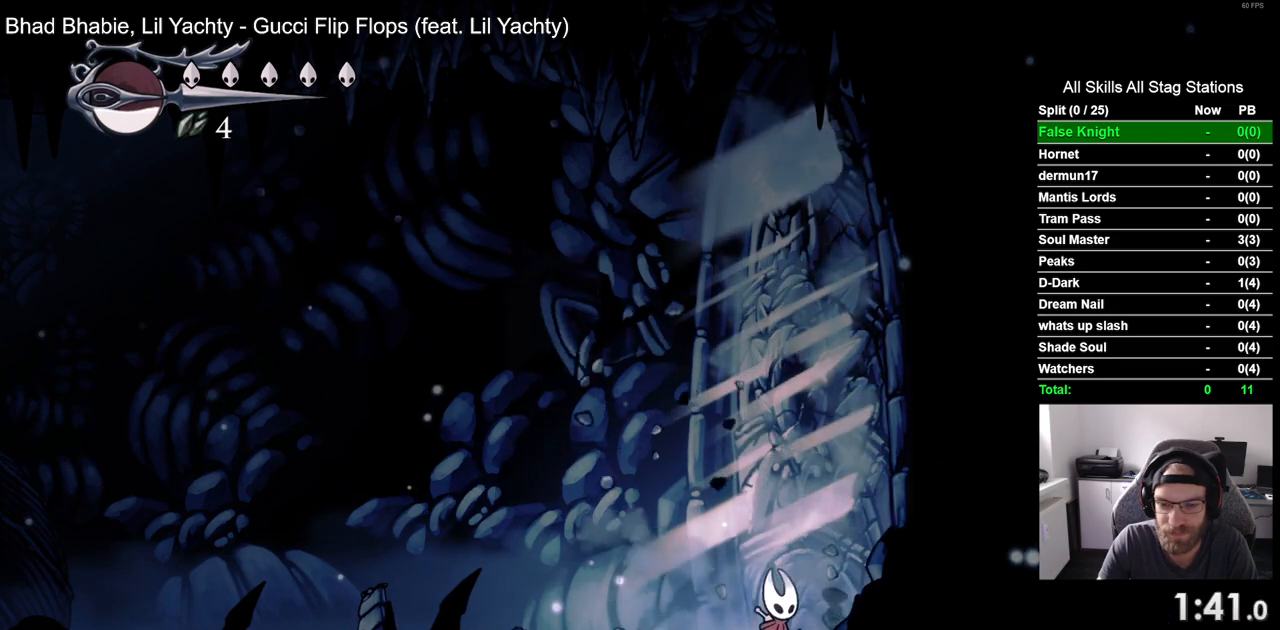
{"dt_ms": 1000, "buttons": ["DPAD_RIGHT"], "left_stick": "center", "right_stick": "center"}
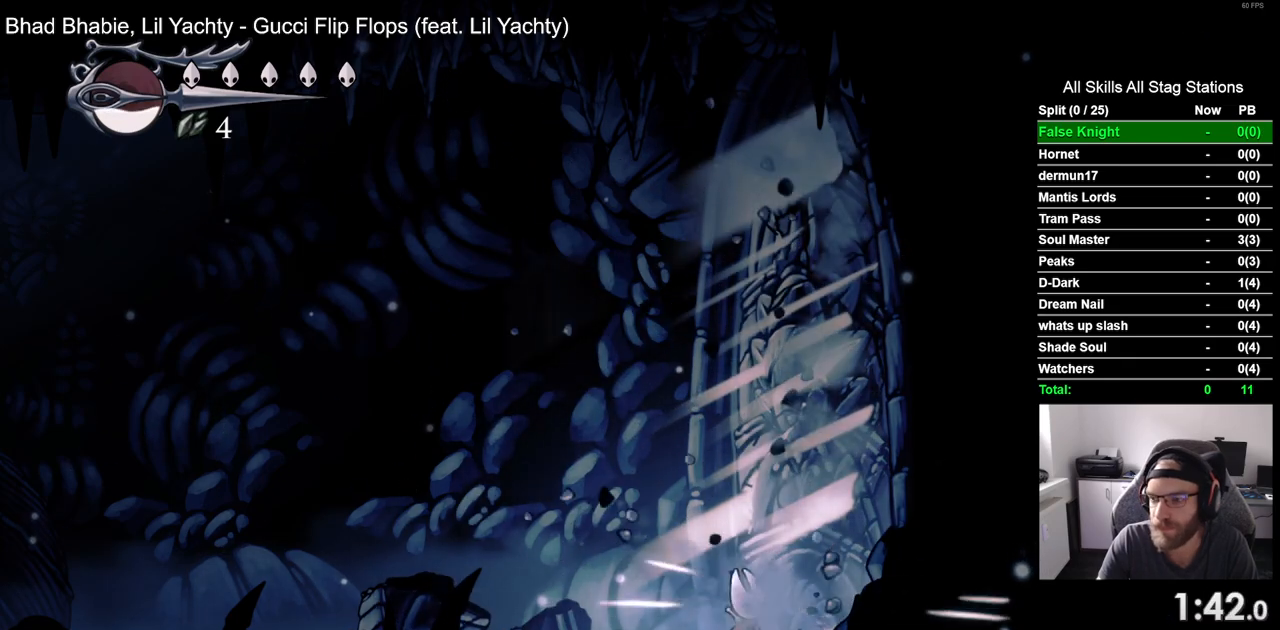
{"dt_ms": 500, "buttons": ["DPAD_RIGHT"], "left_stick": "center", "right_stick": "center", "events": [[167, "SQUARE", "down"], [317, "SQUARE", "up"]]}
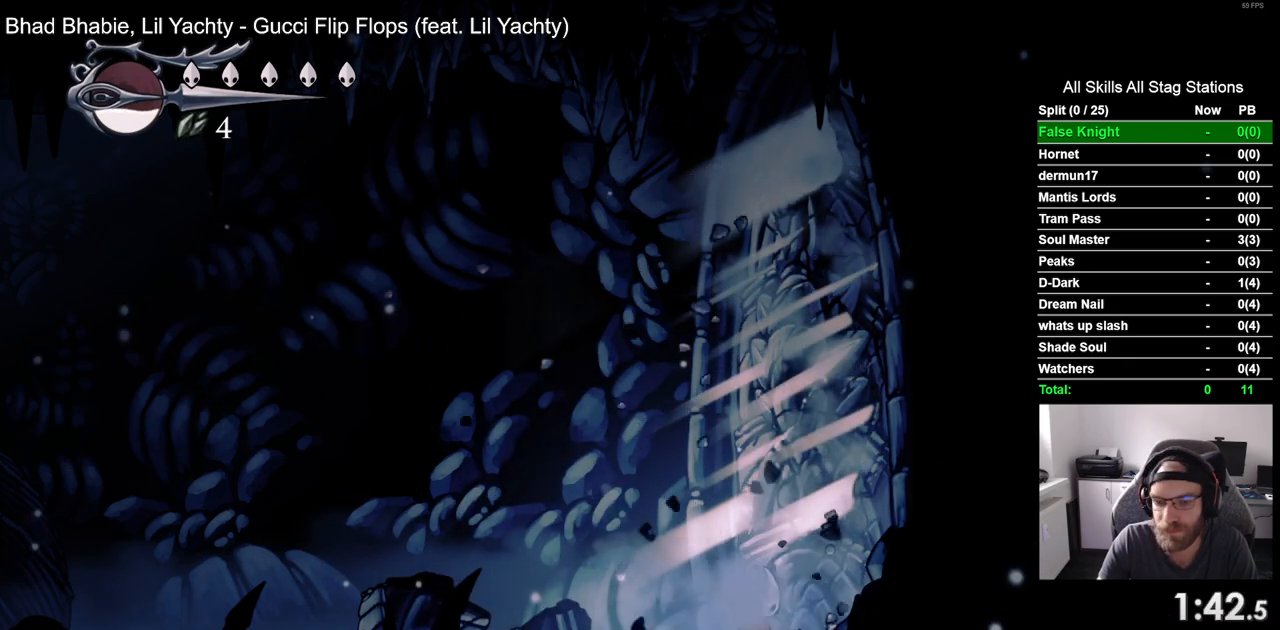
{"dt_ms": 500, "buttons": ["DPAD_RIGHT"], "left_stick": "center", "right_stick": "center", "events": [[83, "SQUARE", "down"], [267, "SQUARE", "up"]]}
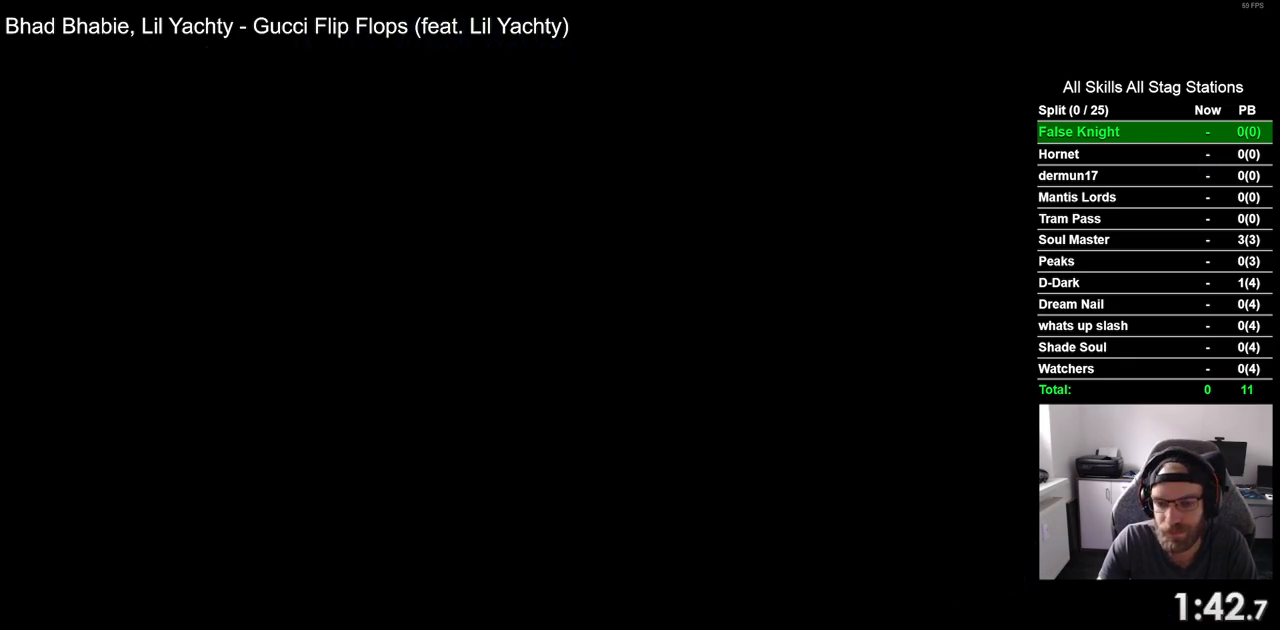
{"dt_ms": 500, "buttons": ["DPAD_RIGHT"], "left_stick": "center", "right_stick": "center", "events": [[183, "DPAD_RIGHT", "up"], [483, "DPAD_RIGHT", "down"]]}
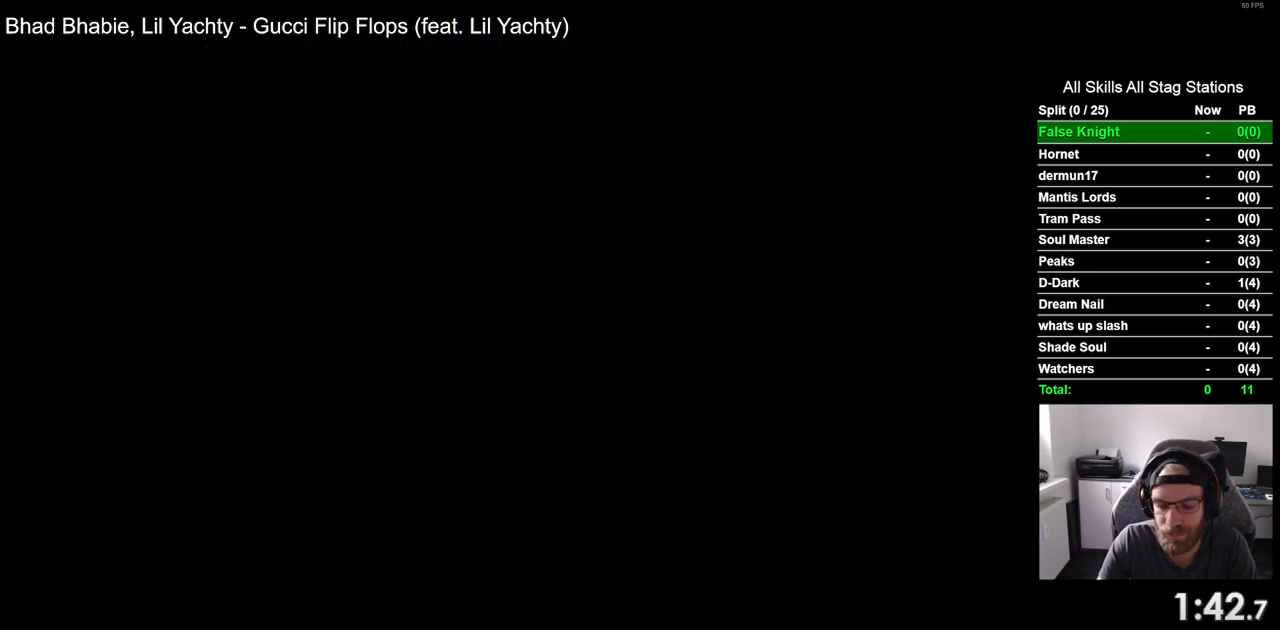
{"dt_ms": 500, "buttons": ["DPAD_RIGHT"], "left_stick": "center", "right_stick": "center", "events": []}
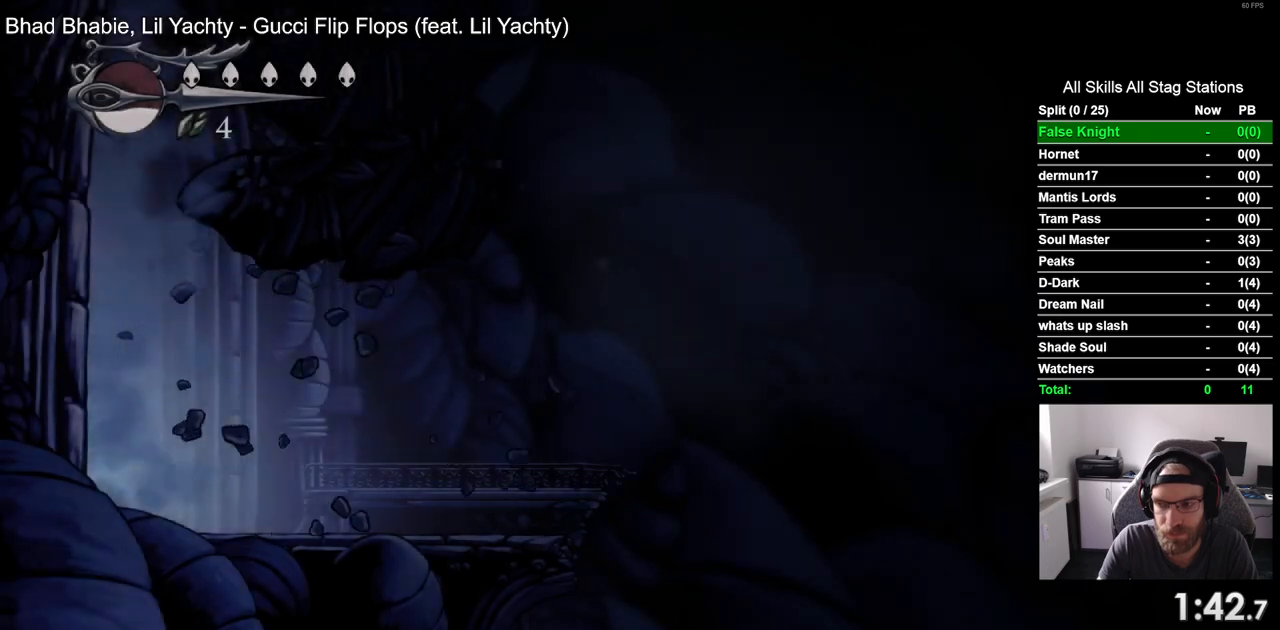
{"dt_ms": 500, "buttons": ["DPAD_RIGHT"], "left_stick": "center", "right_stick": "center", "events": []}
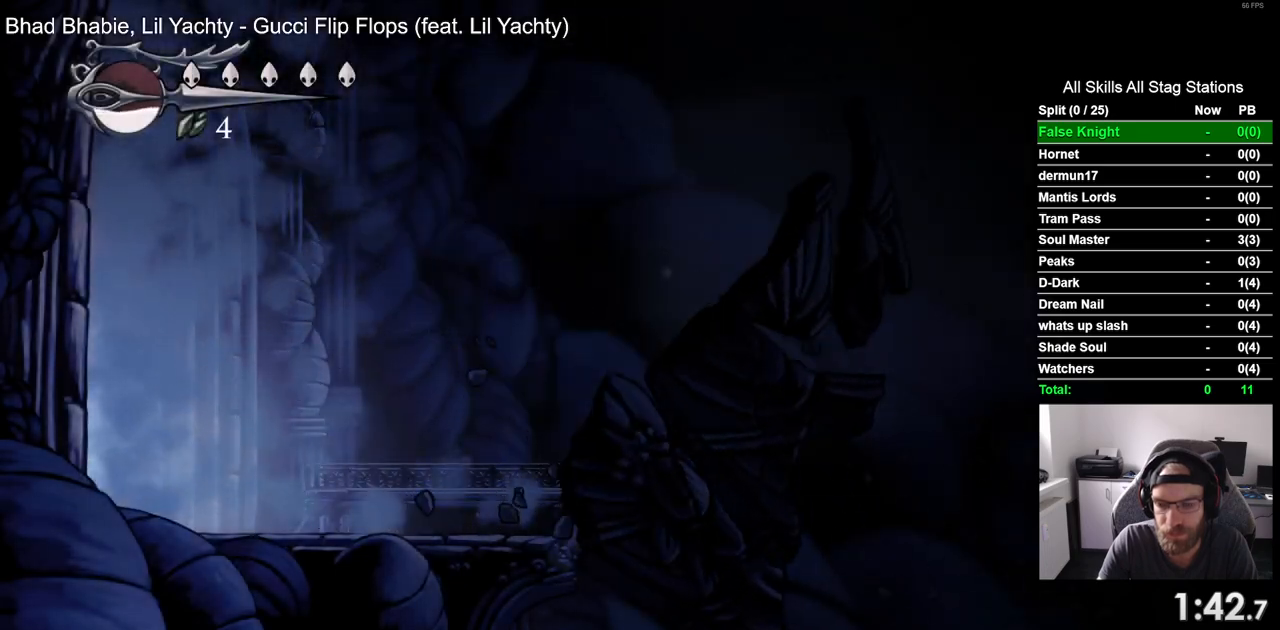
{"dt_ms": 500, "buttons": ["DPAD_RIGHT"], "left_stick": "center", "right_stick": "center", "events": [[150, "SQUARE", "down"], [333, "SQUARE", "up"]]}
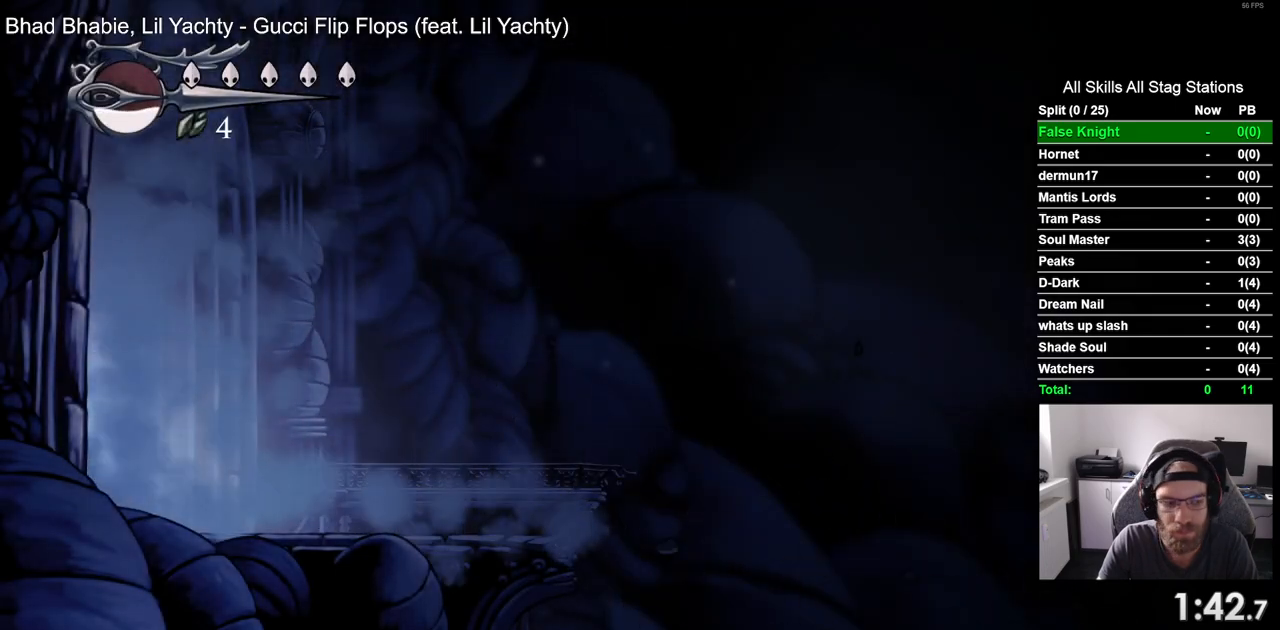
{"dt_ms": 500, "buttons": ["DPAD_RIGHT"], "left_stick": "center", "right_stick": "center", "events": []}
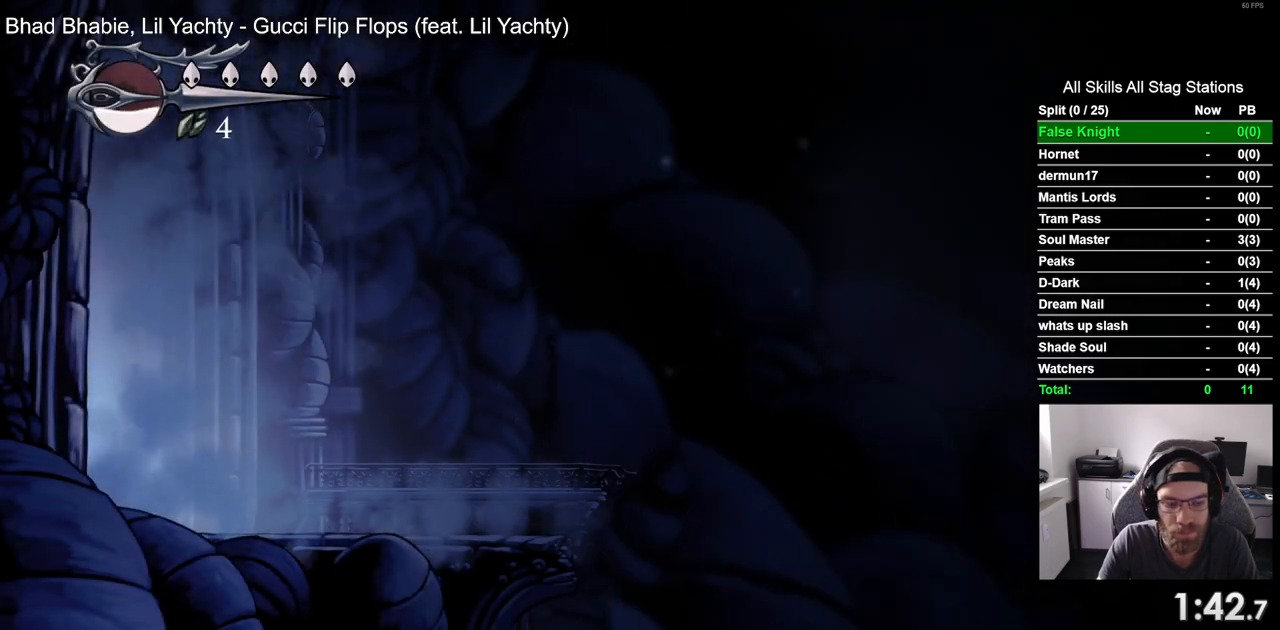
{"dt_ms": 500, "buttons": ["DPAD_RIGHT"], "left_stick": "center", "right_stick": "center", "events": []}
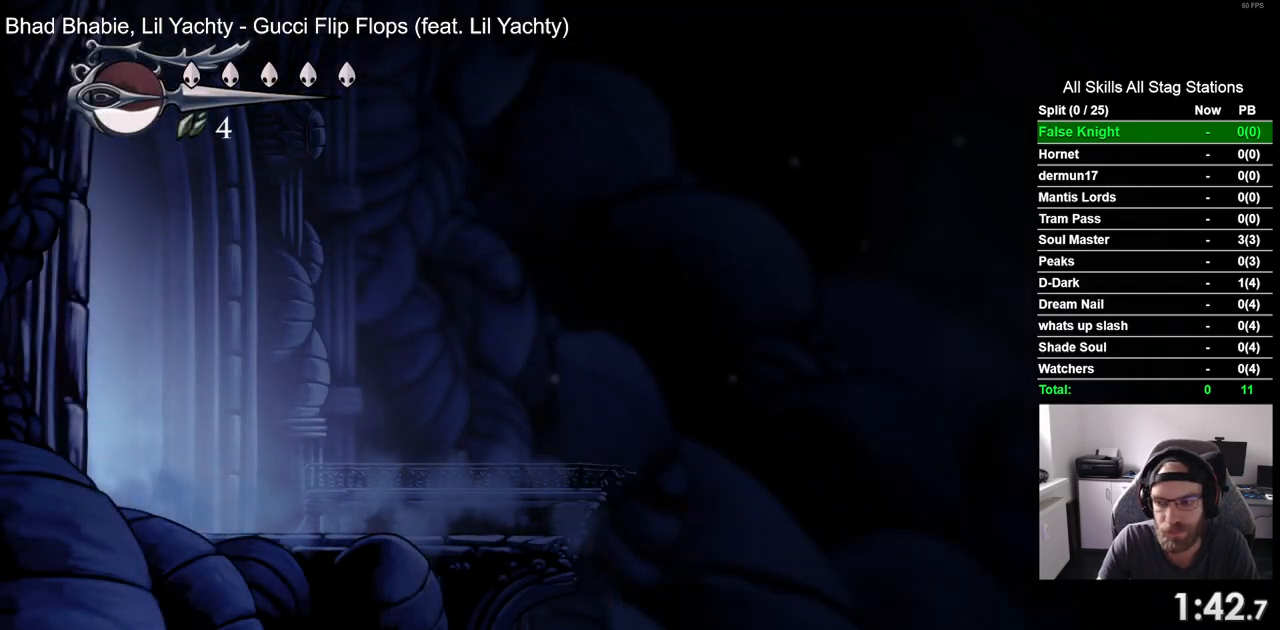
{"dt_ms": 500, "buttons": ["DPAD_RIGHT"], "left_stick": "center", "right_stick": "center", "events": []}
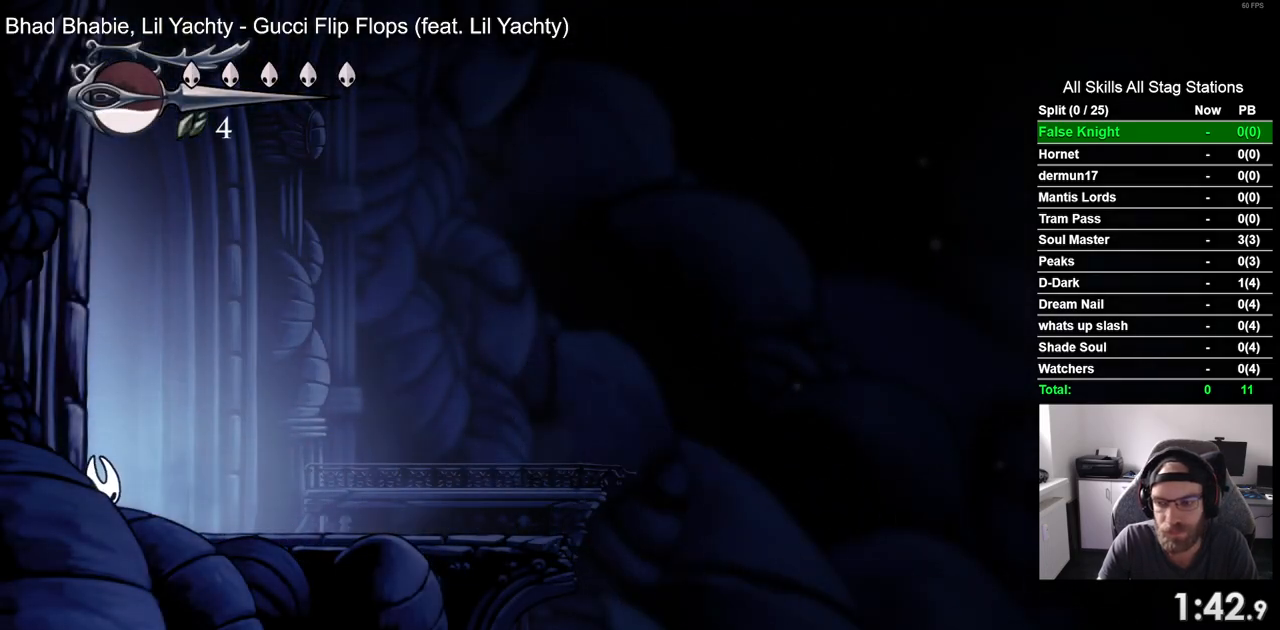
{"dt_ms": 500, "buttons": ["DPAD_RIGHT"], "left_stick": "center", "right_stick": "center", "events": []}
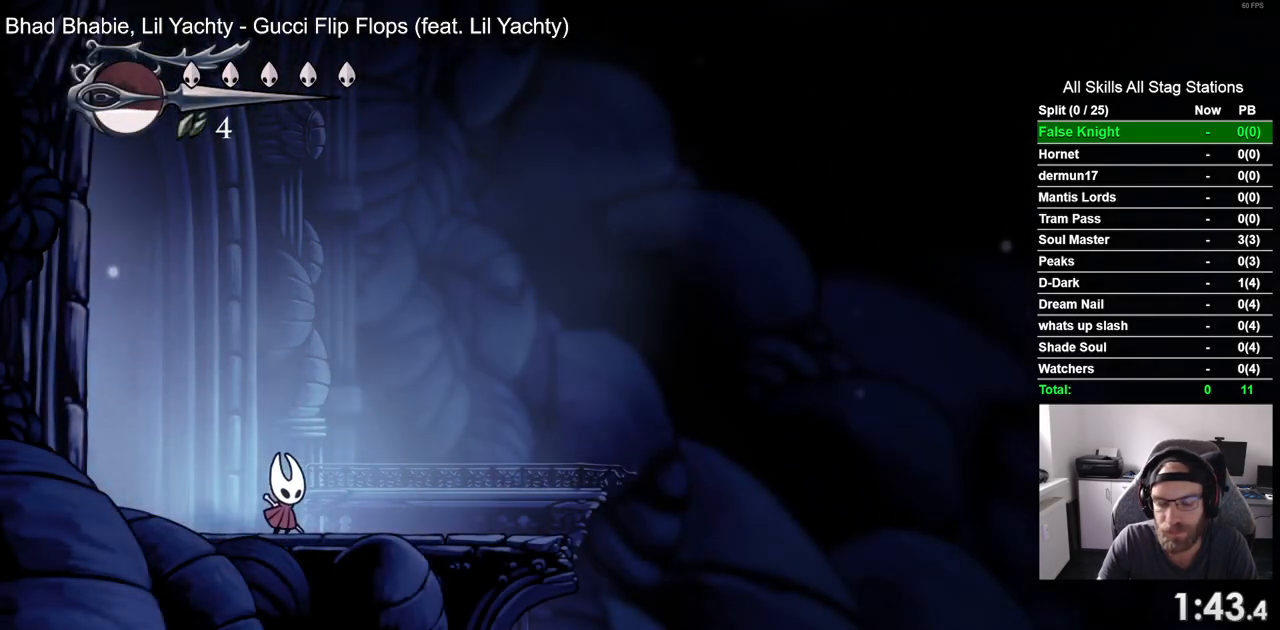
{"dt_ms": 500, "buttons": ["SQUARE", "DPAD_RIGHT"], "left_stick": "center", "right_stick": "center", "events": [[117, "SQUARE", "down"], [283, "SQUARE", "up"], [500, "SQUARE", "down"]]}
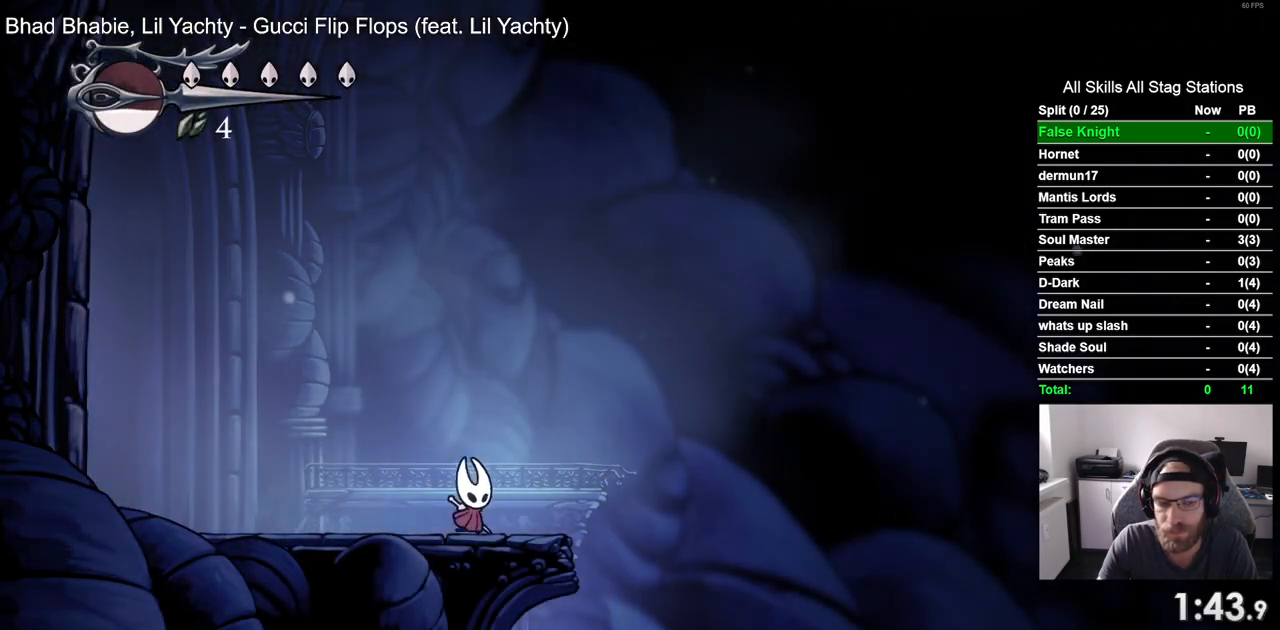
{"dt_ms": 500, "buttons": ["SQUARE", "DPAD_RIGHT"], "left_stick": "center", "right_stick": "center", "events": [[167, "SQUARE", "up"], [400, "SQUARE", "down"]]}